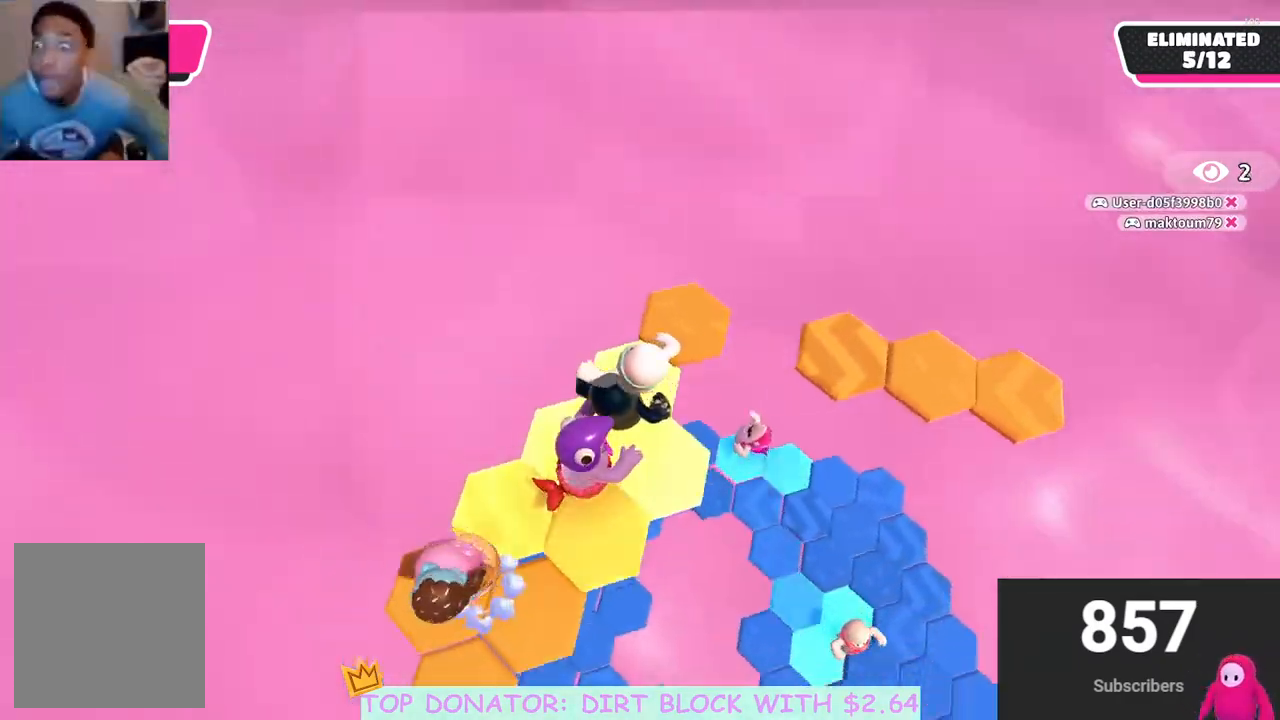
Gameplay with a controller (Xbox layout); each line is a JSON object with the inputs held at the frame after it. "events" lists button and stick changes between this image and that frame as [ms after this image, input, new state], when the widget could be followed in between.
{"buttons": [], "left_stick": "up", "right_stick": "center", "events": [[67, "right_stick", "up-right"], [133, "left_stick", "right"], [317, "right_stick", "center"], [433, "left_stick", "up"]]}
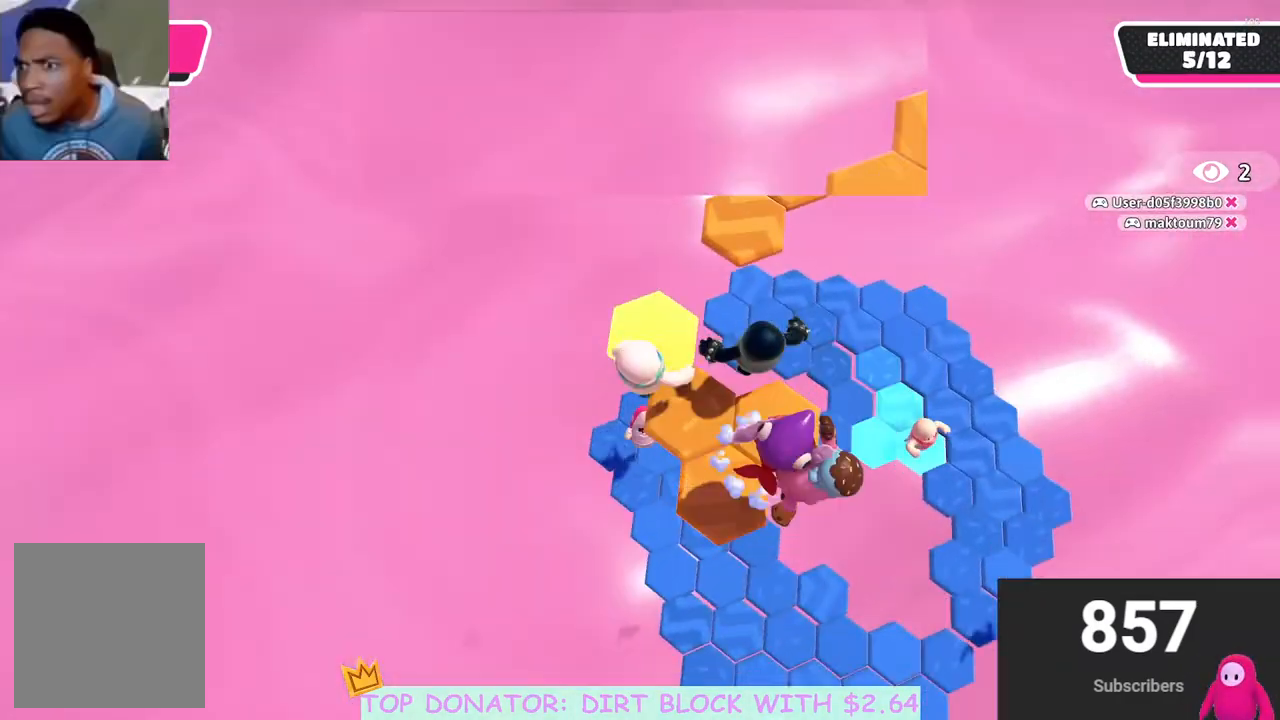
{"buttons": ["A"], "left_stick": "right", "right_stick": "center", "events": [[217, "left_stick", "up-right"], [383, "left_stick", "right"], [467, "A", "down"]]}
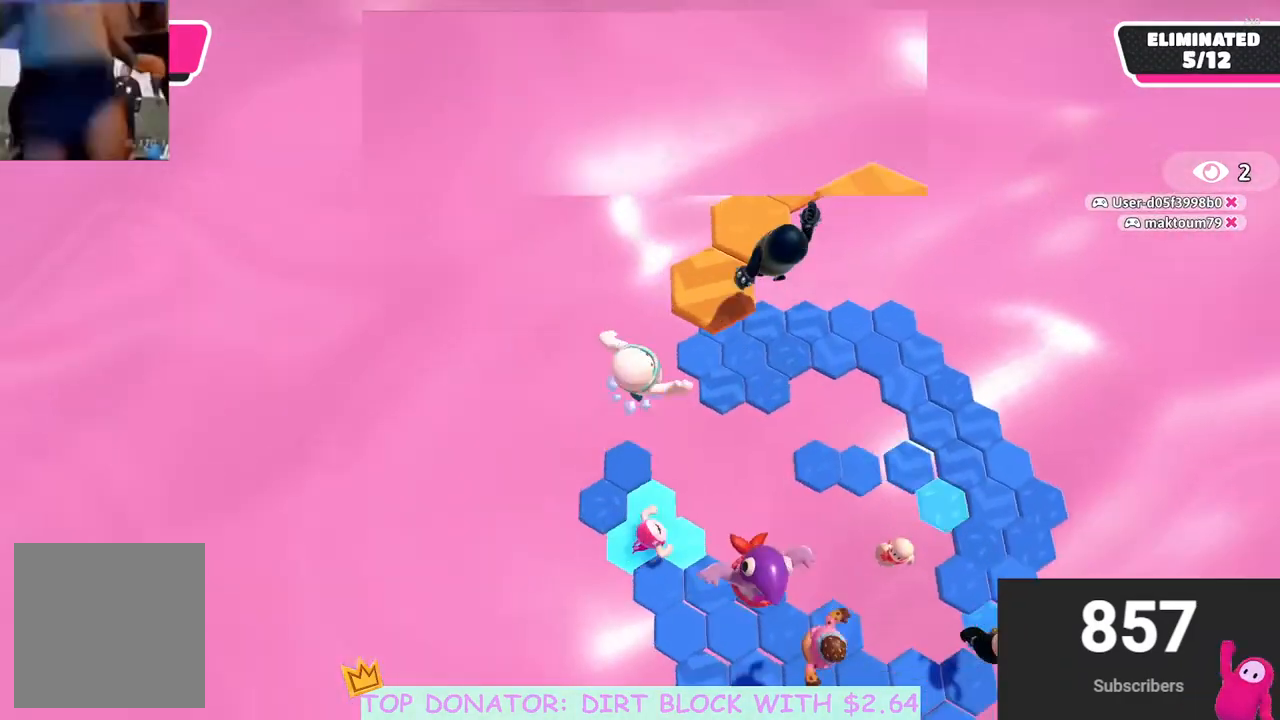
{"buttons": [], "left_stick": "center", "right_stick": "up-right", "events": [[100, "A", "up"], [133, "left_stick", "up"], [217, "left_stick", "up-left"], [333, "right_stick", "up-right"], [417, "left_stick", "center"]]}
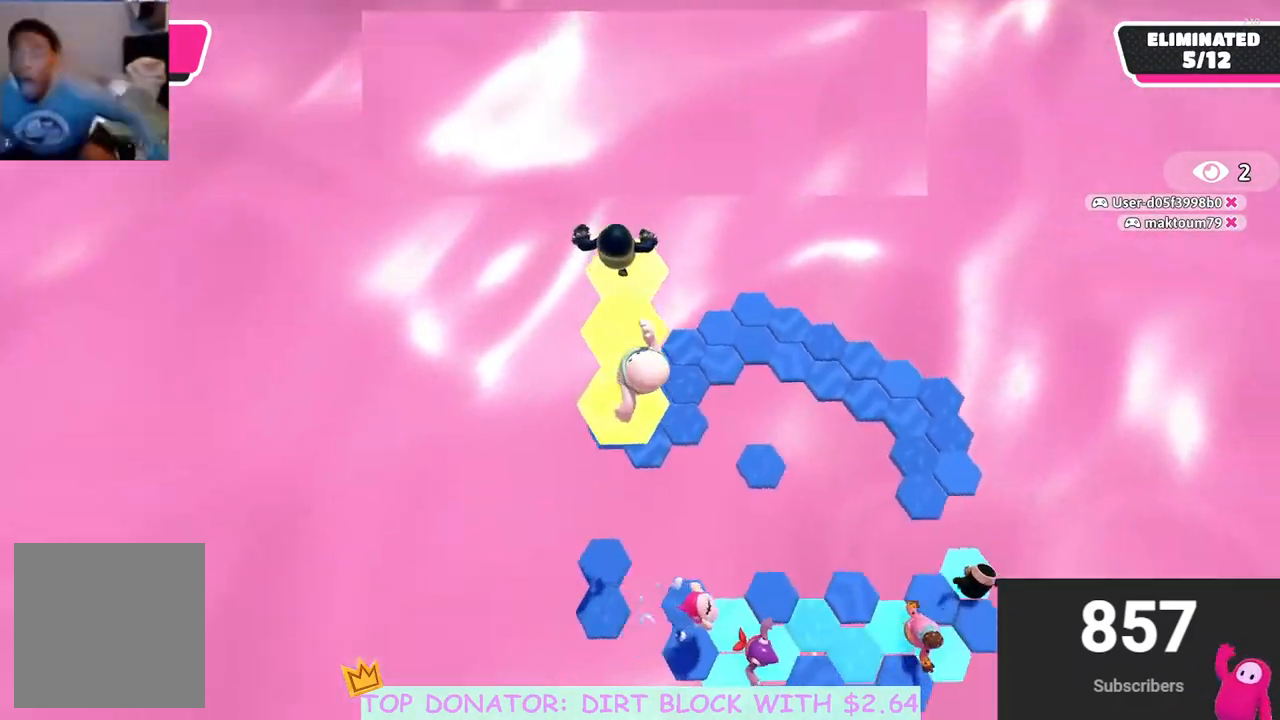
{"buttons": ["A"], "left_stick": "up", "right_stick": "center", "events": [[83, "left_stick", "up-left"], [117, "right_stick", "center"], [233, "left_stick", "center"], [317, "left_stick", "up"], [433, "A", "down"]]}
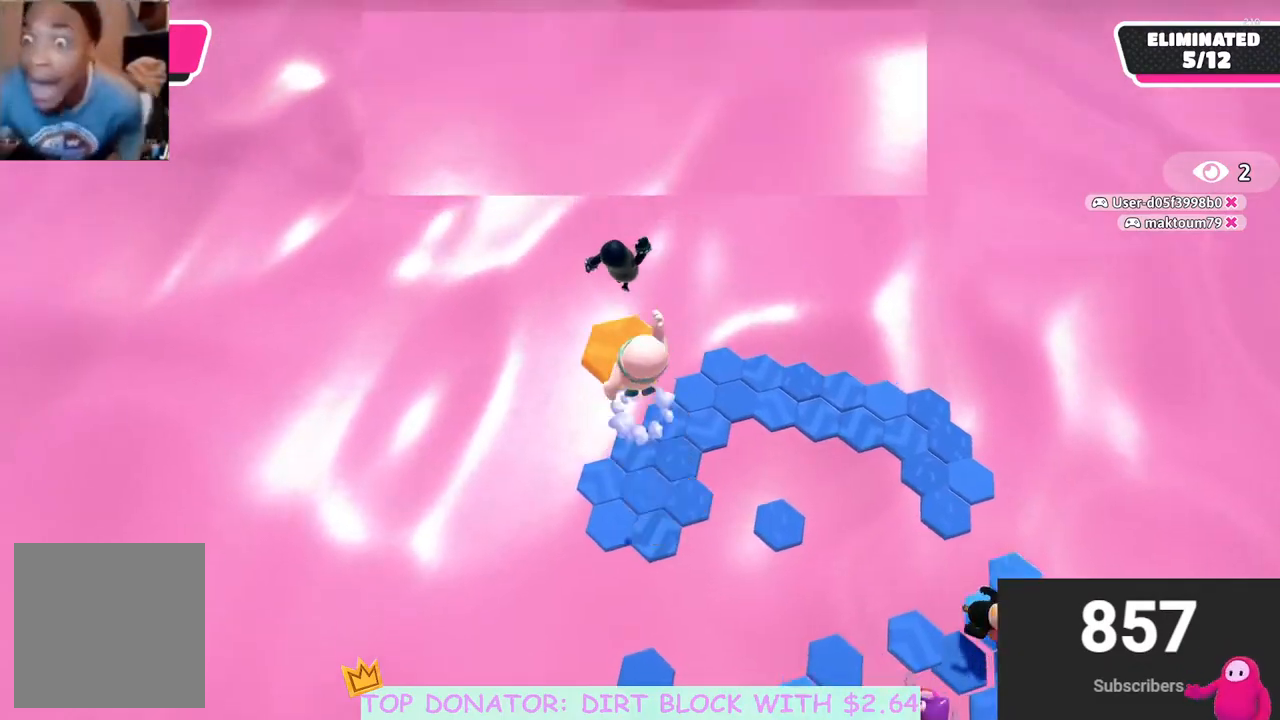
{"buttons": [], "left_stick": "down-right", "right_stick": "right", "events": [[67, "left_stick", "up-right"], [100, "A", "up"], [200, "left_stick", "down-left"], [317, "left_stick", "center"], [333, "right_stick", "right"], [400, "left_stick", "down-right"]]}
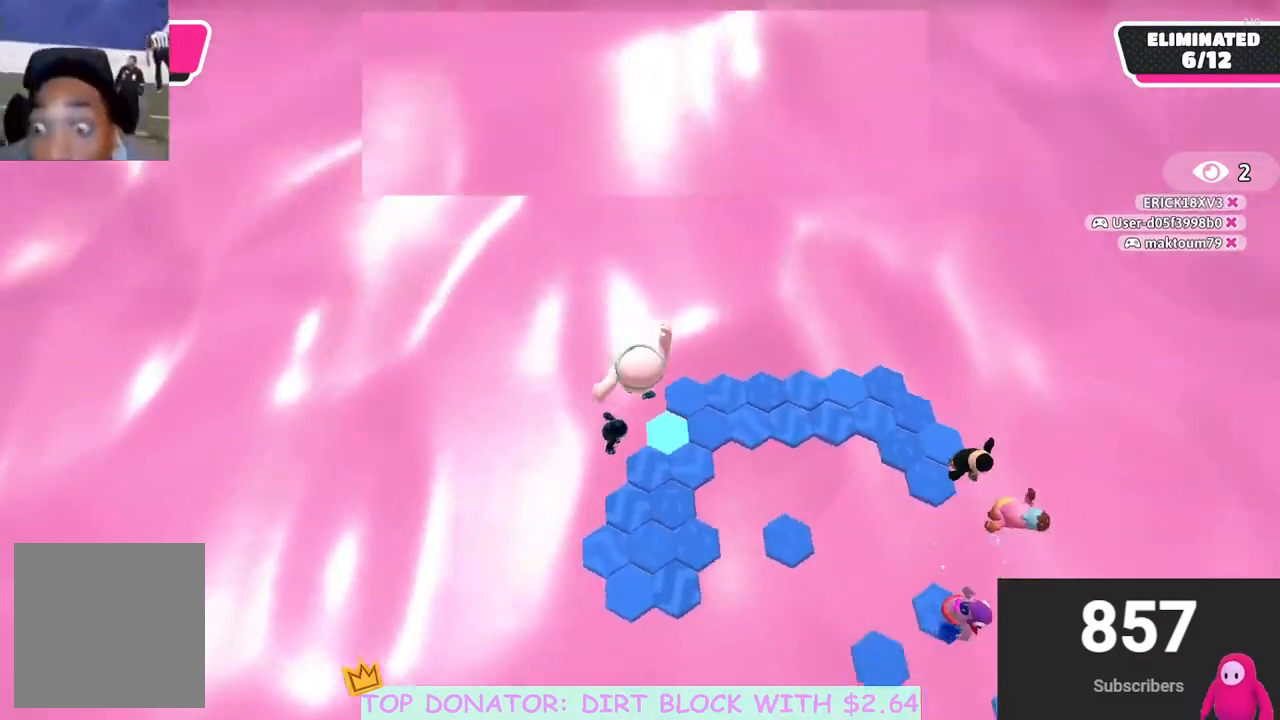
{"buttons": [], "left_stick": "down-right", "right_stick": "center", "events": [[167, "right_stick", "center"]]}
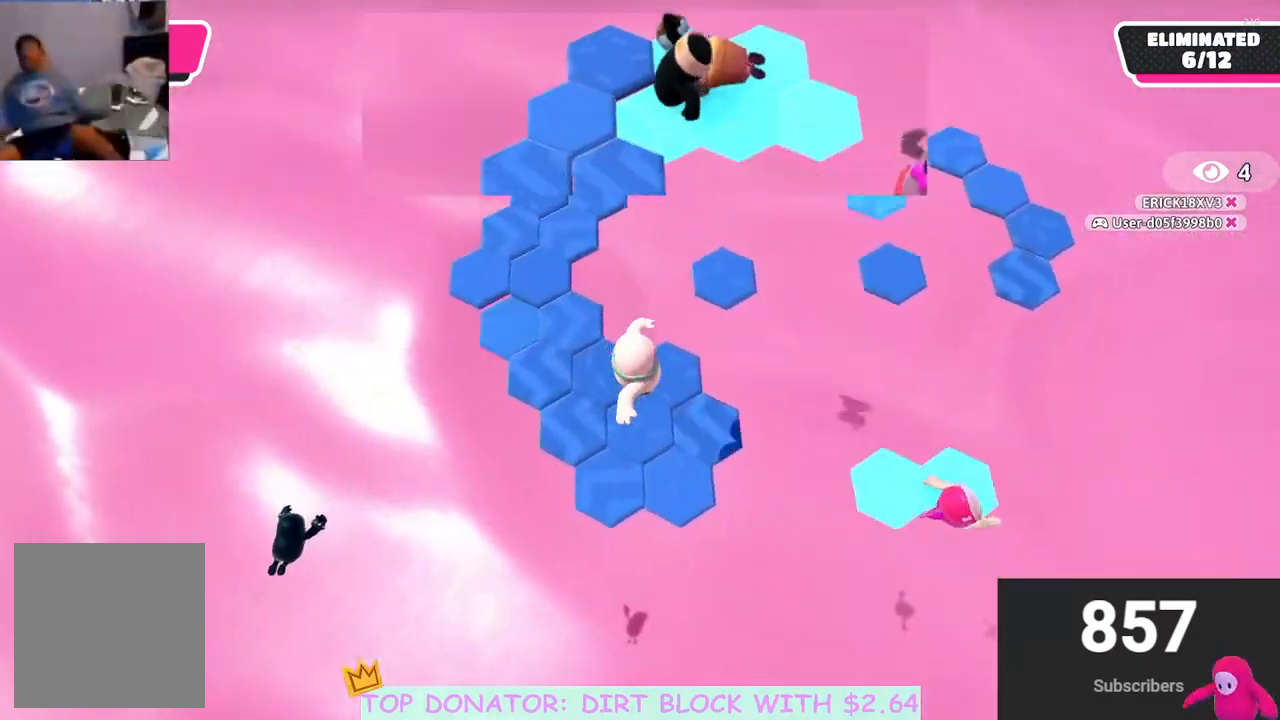
{"buttons": [], "left_stick": "up", "right_stick": "up-right", "events": [[33, "left_stick", "right"], [33, "right_stick", "left"], [183, "left_stick", "up"], [233, "right_stick", "center"], [433, "right_stick", "up-right"]]}
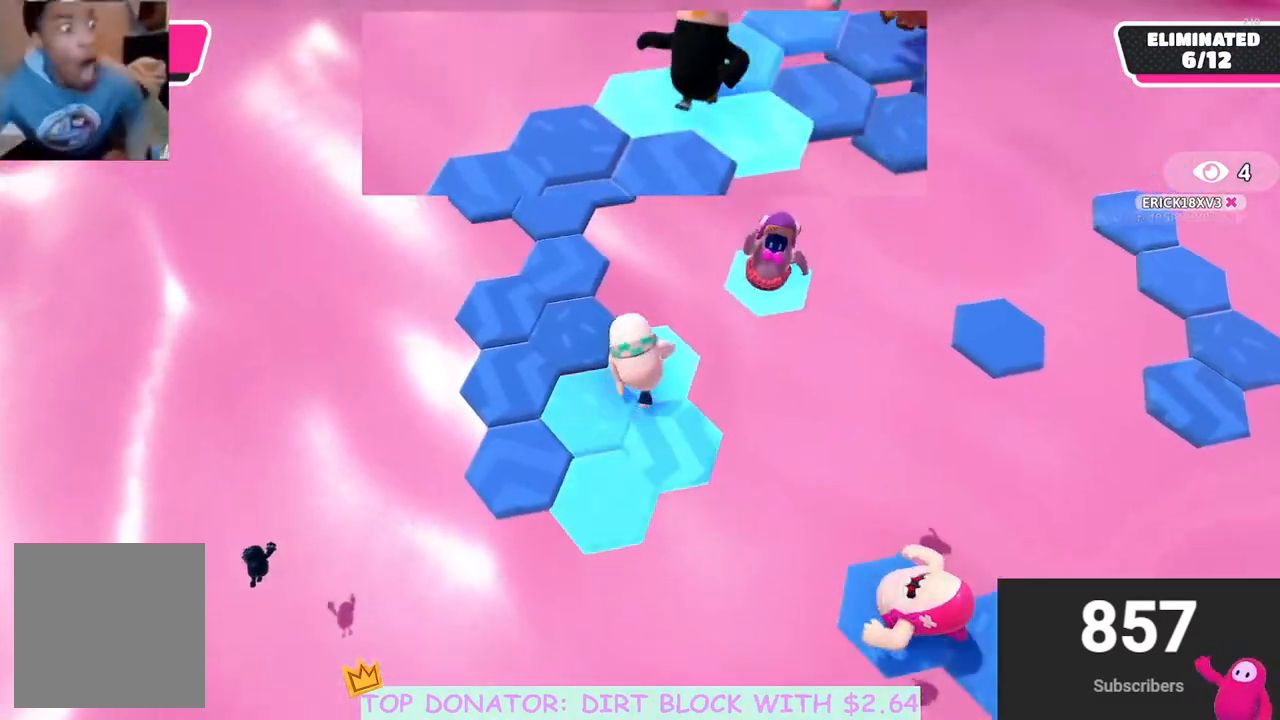
{"buttons": [], "left_stick": "down-left", "right_stick": "center", "events": [[33, "right_stick", "right"], [133, "left_stick", "right"], [150, "right_stick", "center"], [217, "left_stick", "left"], [350, "A", "down"], [383, "left_stick", "down-left"], [433, "A", "up"]]}
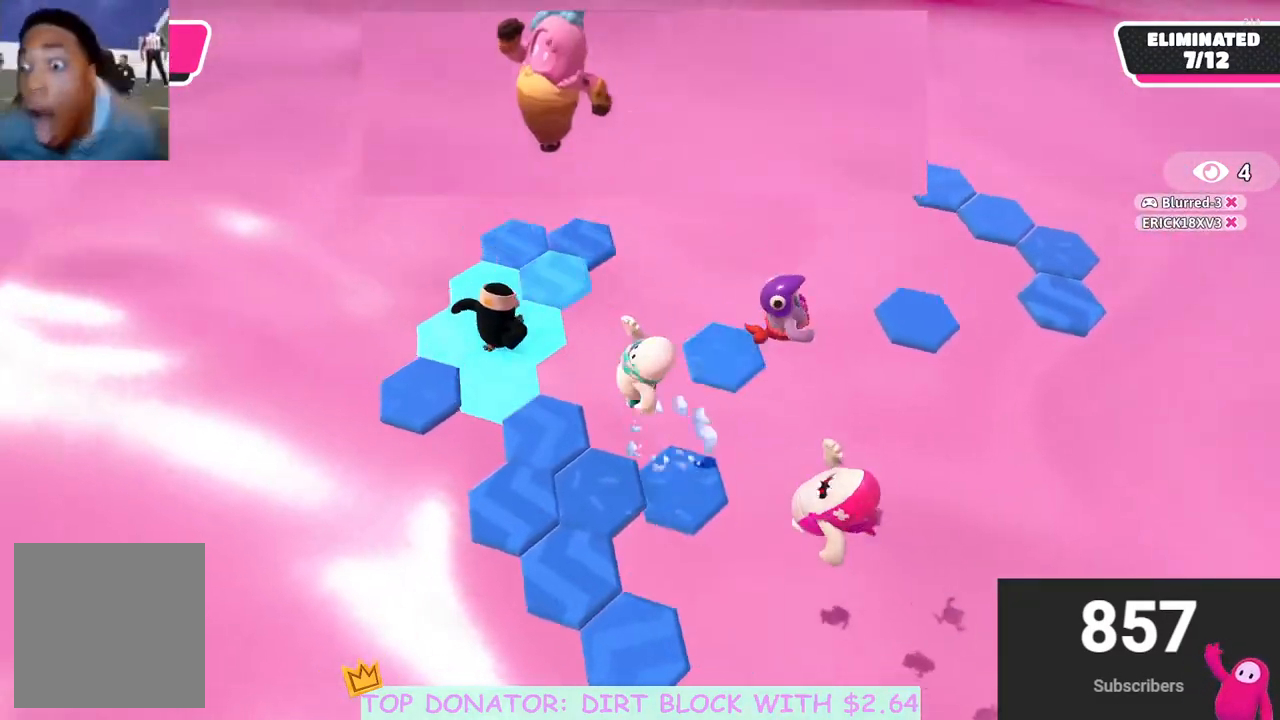
{"buttons": [], "left_stick": "down", "right_stick": "center", "events": [[167, "right_stick", "up-right"], [317, "left_stick", "down-right"], [450, "left_stick", "down"], [450, "right_stick", "center"]]}
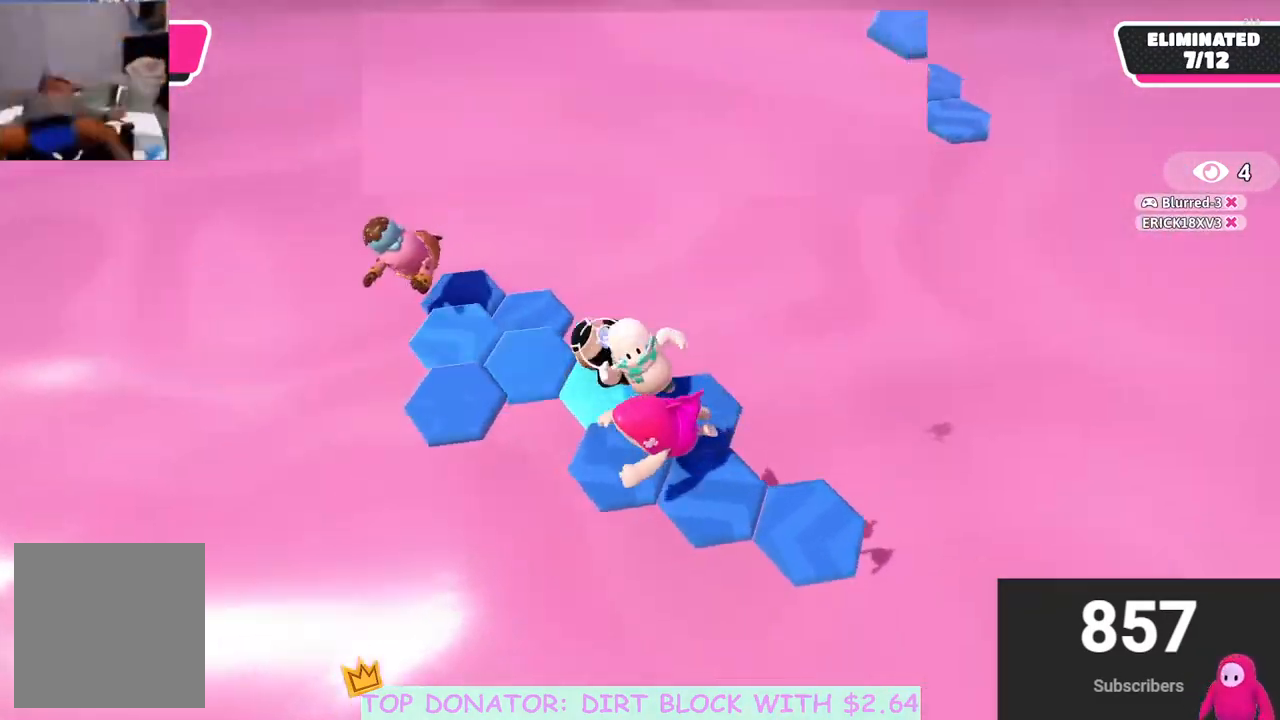
{"buttons": [], "left_stick": "up-right", "right_stick": "center", "events": [[367, "left_stick", "up-right"]]}
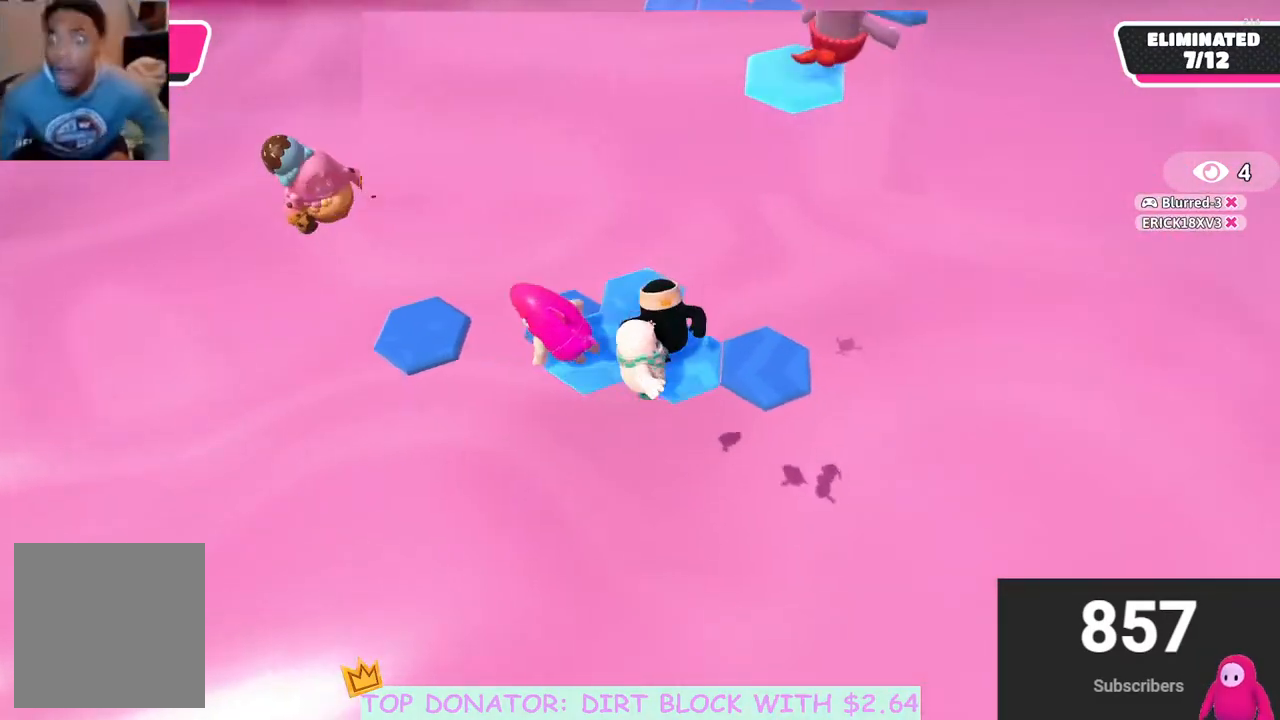
{"buttons": [], "left_stick": "up-right", "right_stick": "up", "events": [[17, "A", "down"], [83, "left_stick", "right"], [133, "A", "up"], [200, "left_stick", "up-right"], [333, "right_stick", "up"]]}
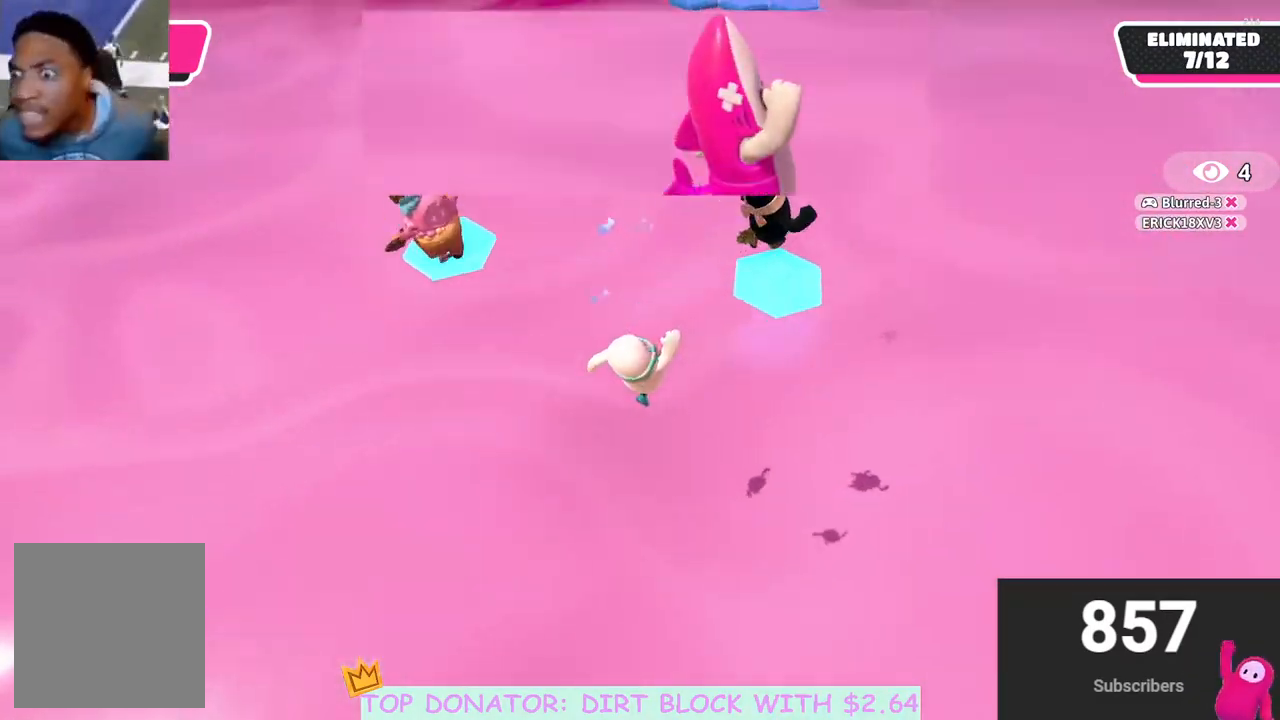
{"buttons": ["X"], "left_stick": "up-right", "right_stick": "up-right", "events": [[417, "X", "down"], [500, "right_stick", "up-right"]]}
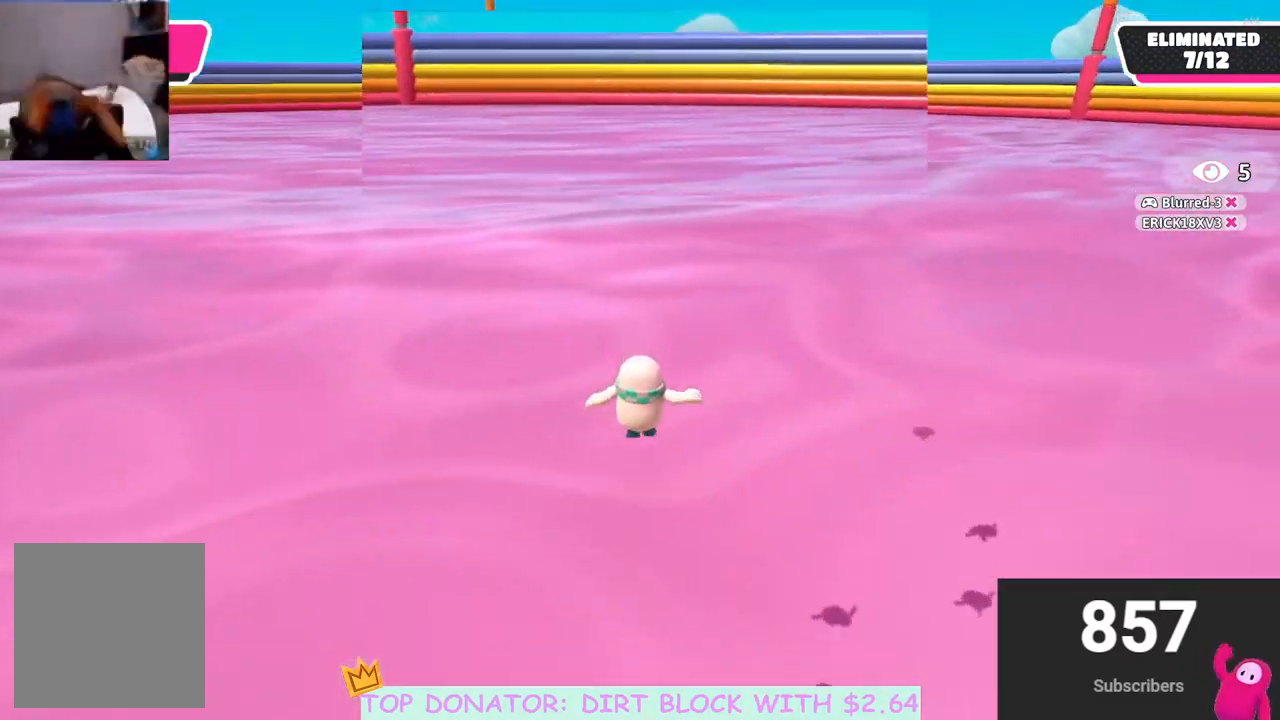
{"buttons": ["X"], "left_stick": "up-right", "right_stick": "center", "events": [[483, "right_stick", "center"]]}
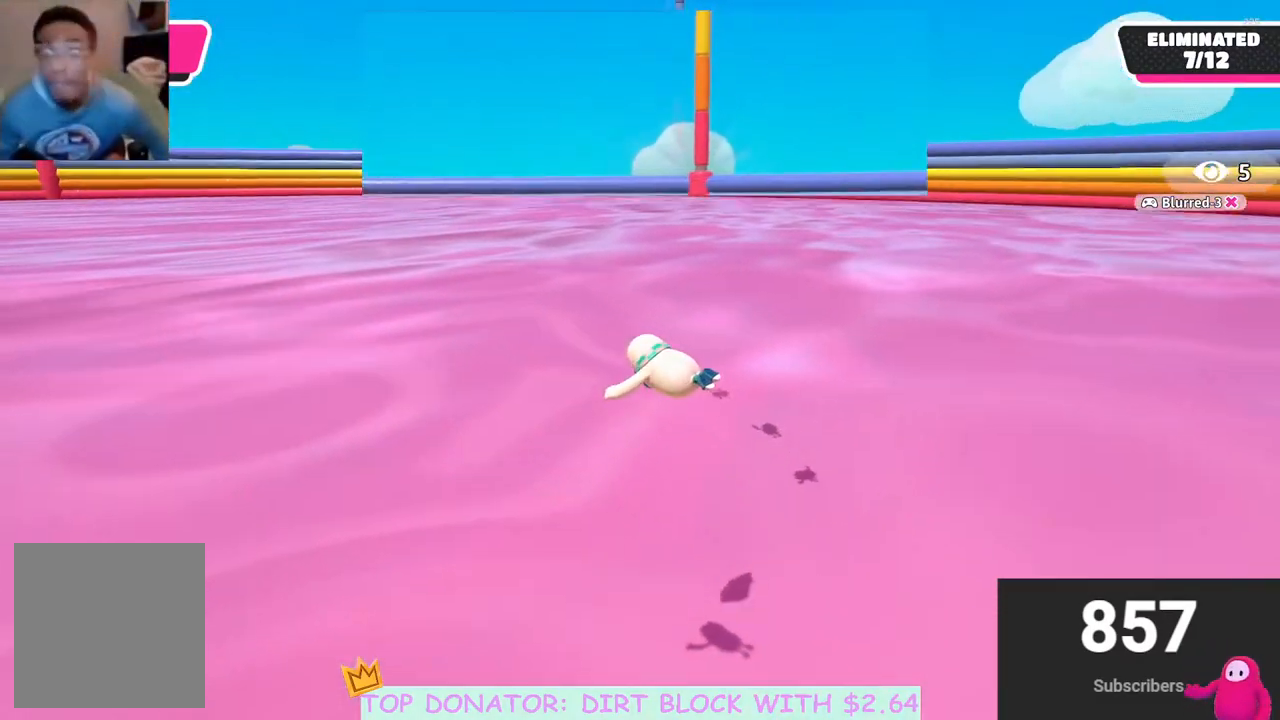
{"buttons": ["X"], "left_stick": "center", "right_stick": "center", "events": [[433, "left_stick", "center"]]}
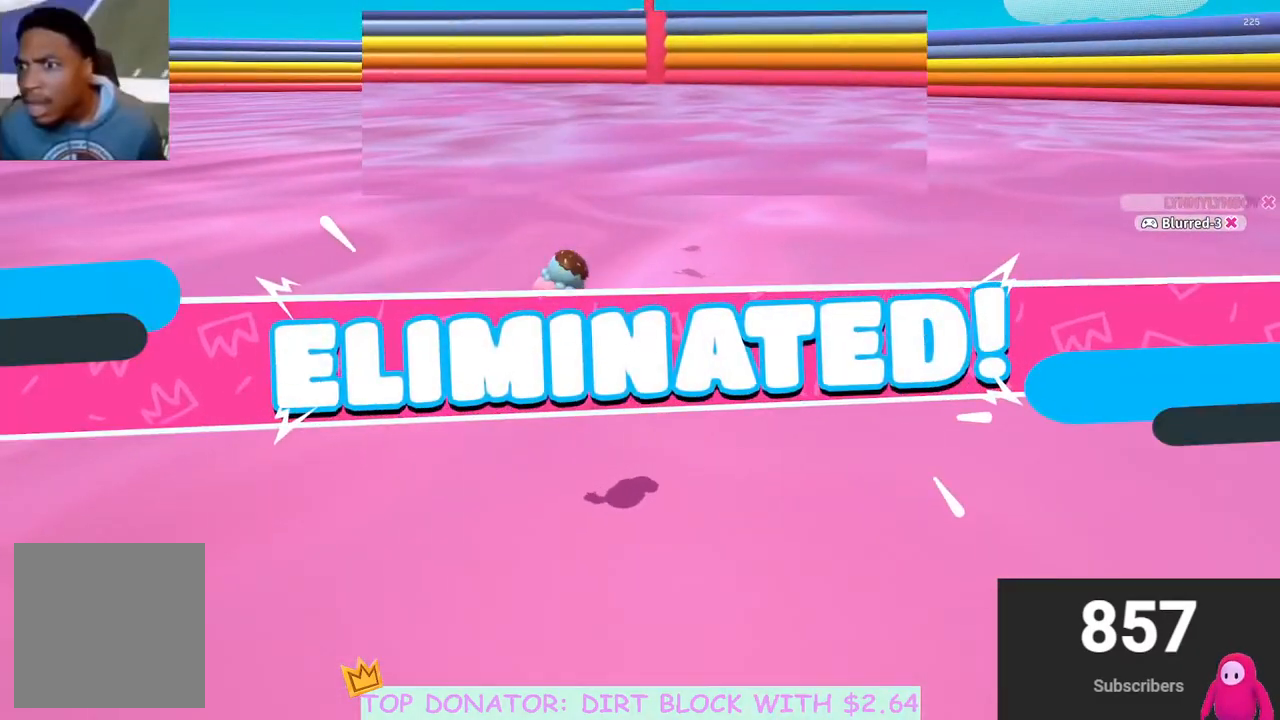
{"buttons": [], "left_stick": "center", "right_stick": "center", "events": [[67, "X", "up"]]}
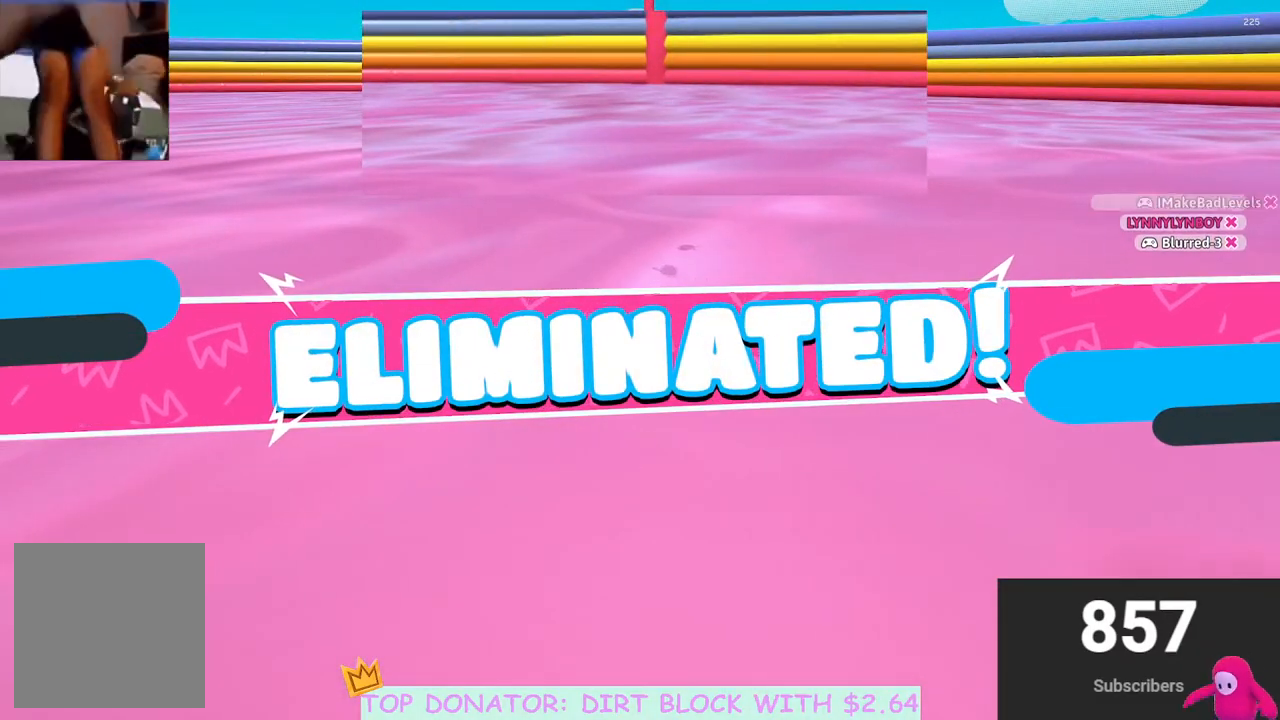
{"buttons": [], "left_stick": "center", "right_stick": "center", "events": [[100, "A", "down"], [150, "A", "up"]]}
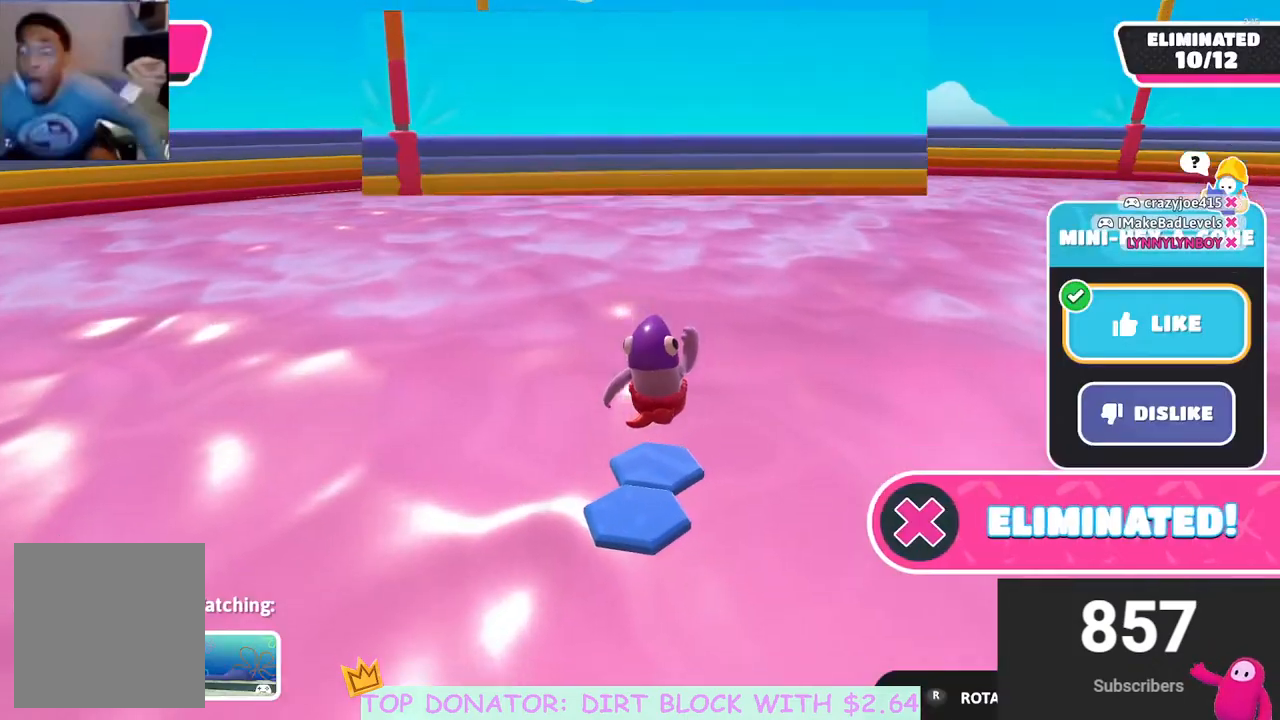
{"buttons": [], "left_stick": "center", "right_stick": "right", "events": [[117, "right_stick", "right"]]}
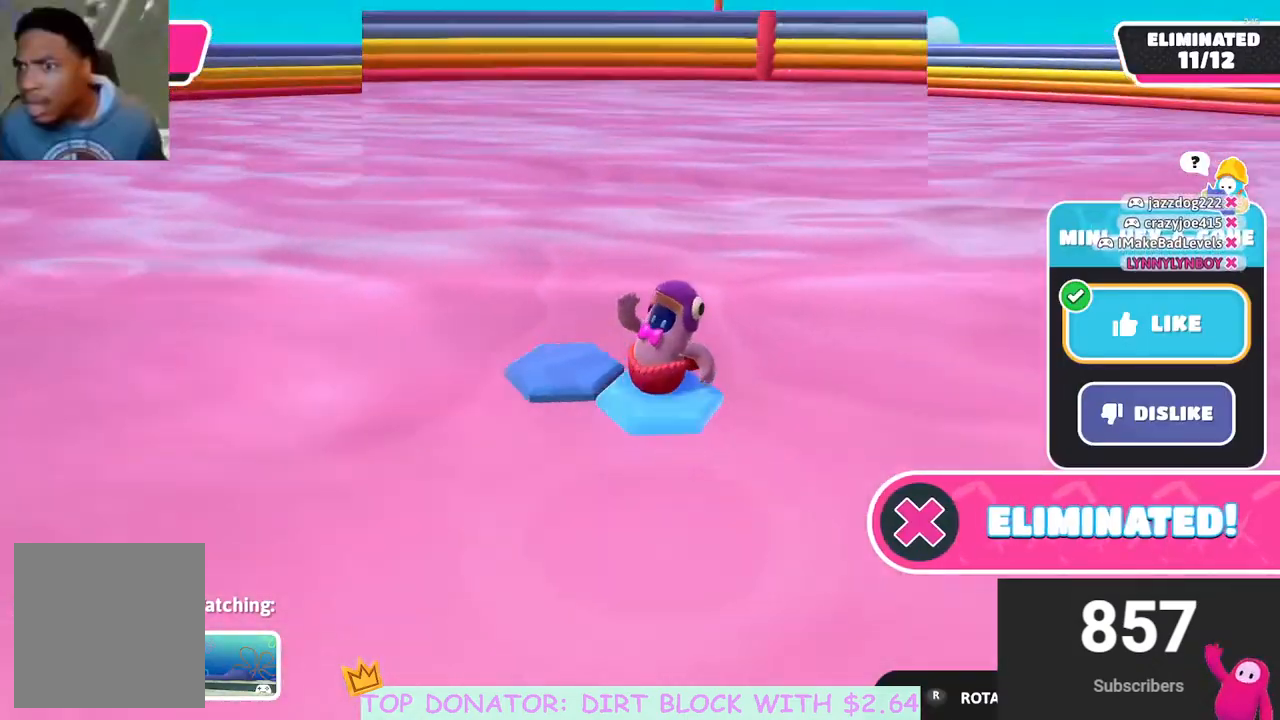
{"buttons": [], "left_stick": "center", "right_stick": "center", "events": [[167, "right_stick", "center"], [183, "R1", "down"], [333, "R1", "up"]]}
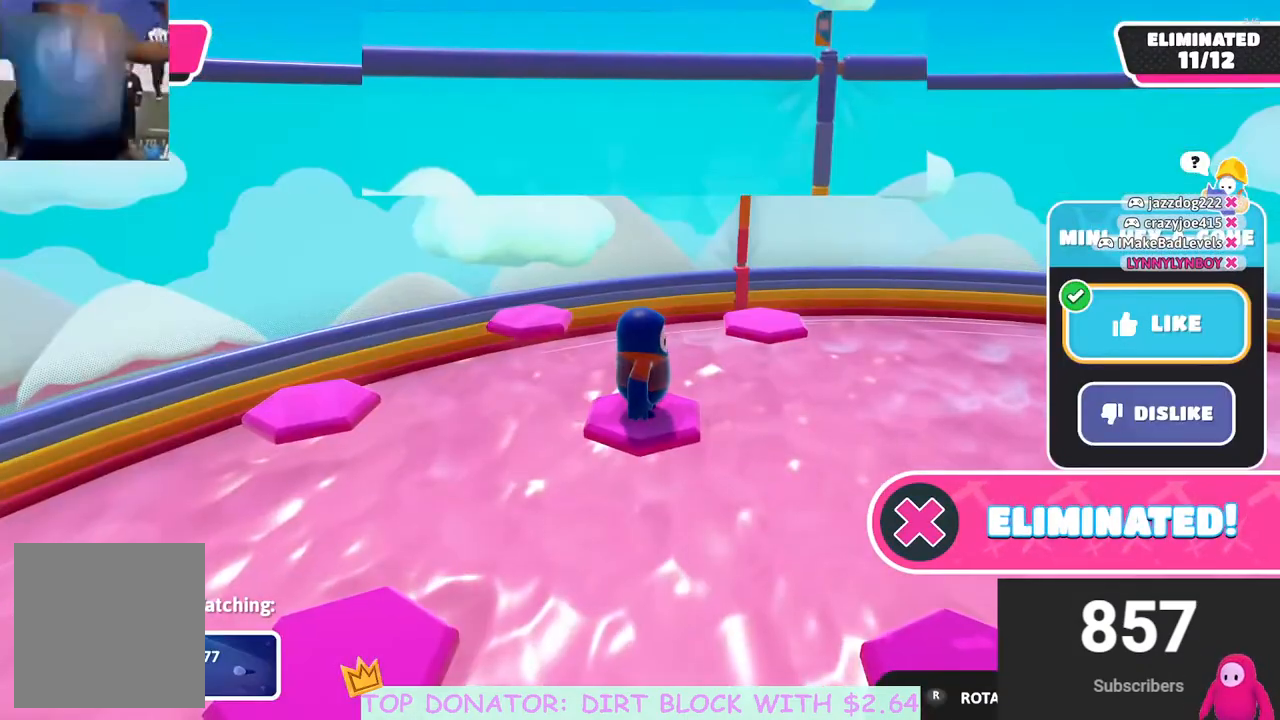
{"buttons": [], "left_stick": "center", "right_stick": "down", "events": [[100, "right_stick", "up-right"], [150, "right_stick", "right"], [317, "right_stick", "down"]]}
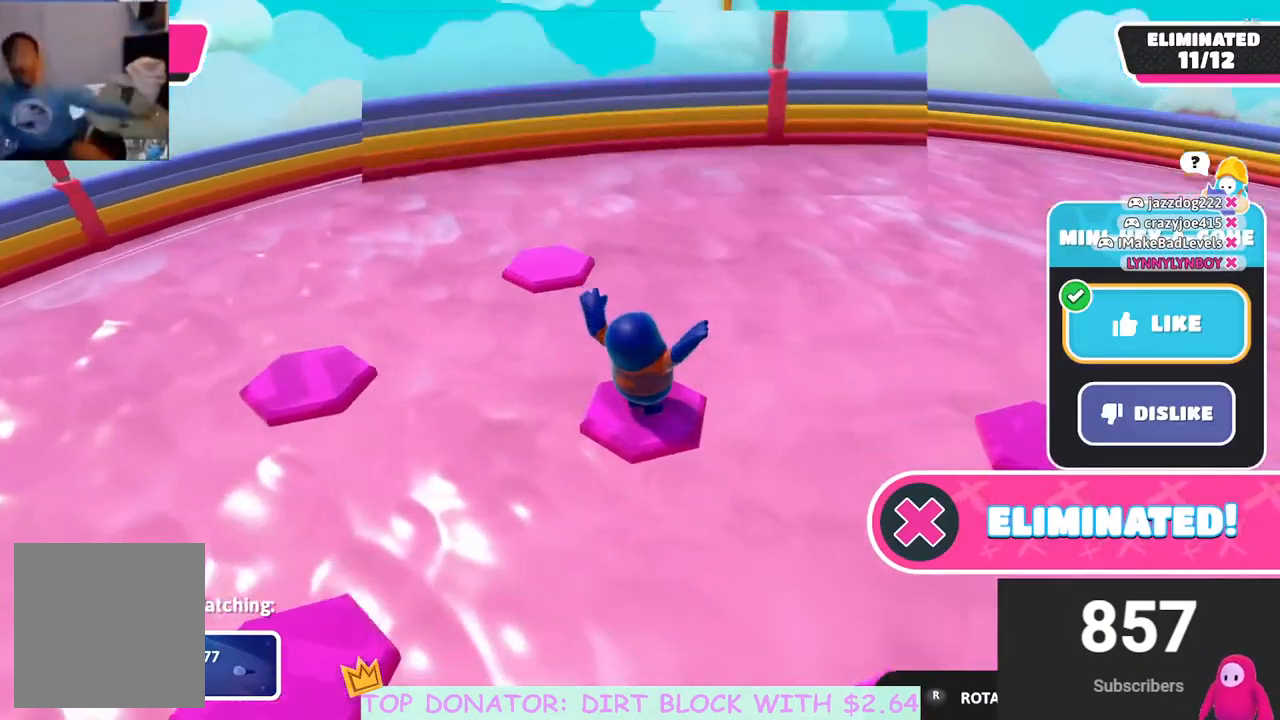
{"buttons": [], "left_stick": "center", "right_stick": "up-right", "events": [[117, "right_stick", "right"], [383, "right_stick", "up-right"]]}
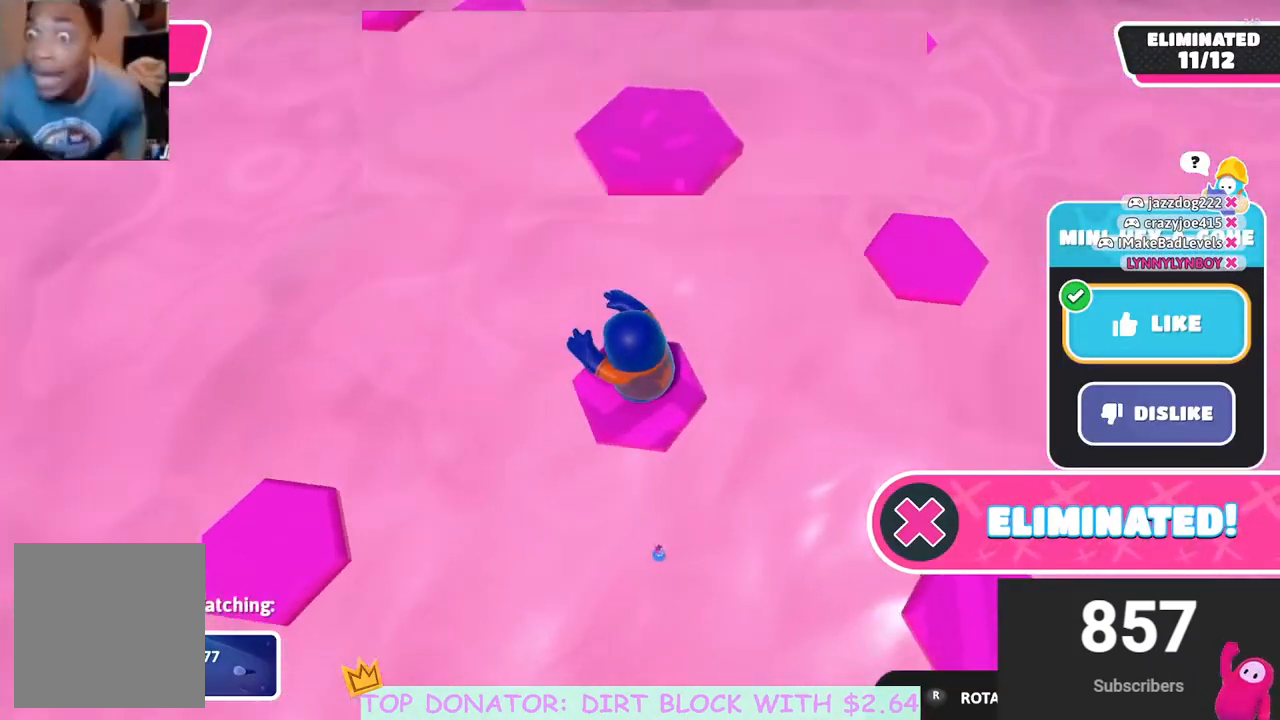
{"buttons": [], "left_stick": "center", "right_stick": "center", "events": [[133, "right_stick", "up"], [300, "right_stick", "up-left"], [400, "right_stick", "center"]]}
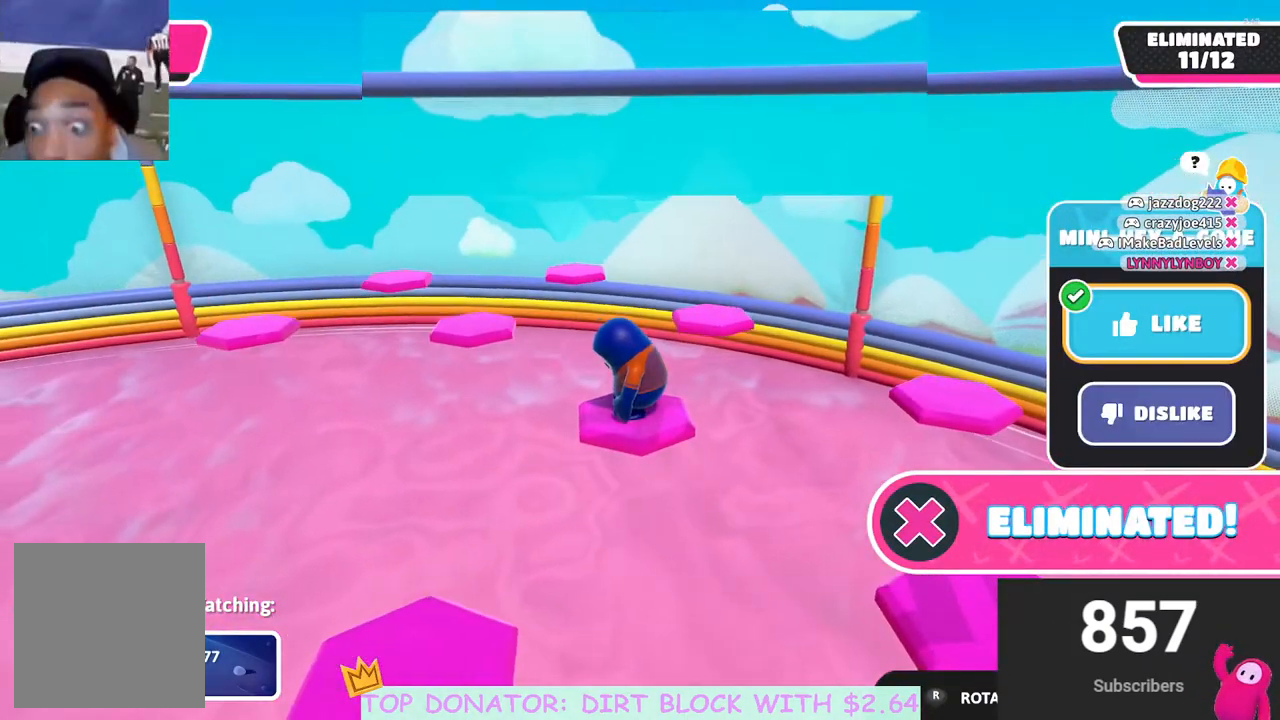
{"buttons": [], "left_stick": "center", "right_stick": "center", "events": [[233, "right_stick", "up"], [317, "right_stick", "center"]]}
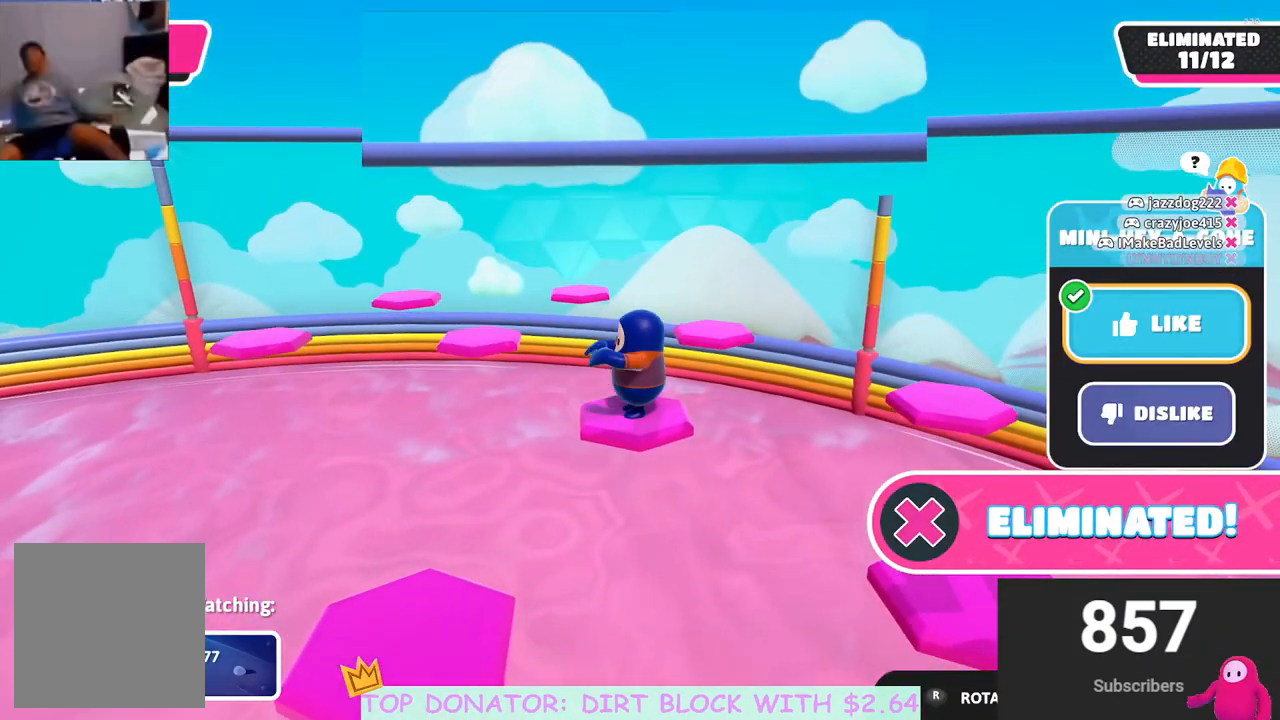
{"buttons": [], "left_stick": "center", "right_stick": "center", "events": []}
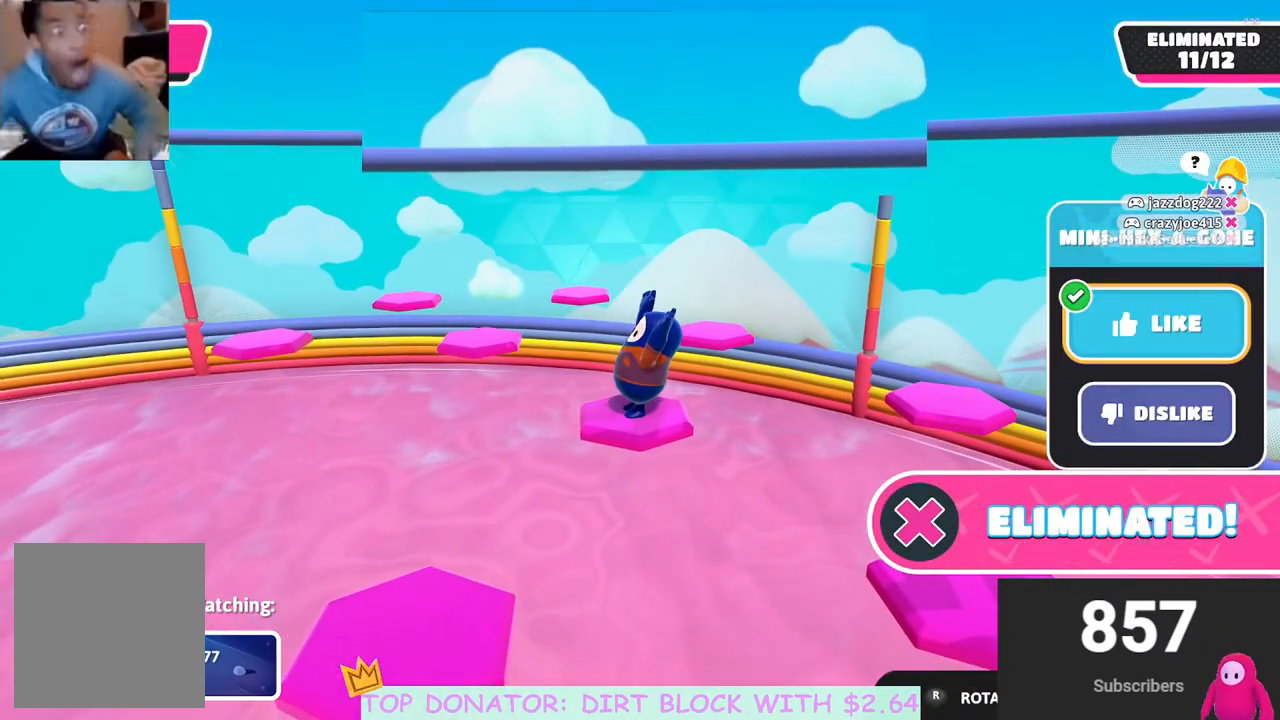
{"buttons": [], "left_stick": "center", "right_stick": "center", "events": [[183, "right_stick", "right"], [383, "right_stick", "center"]]}
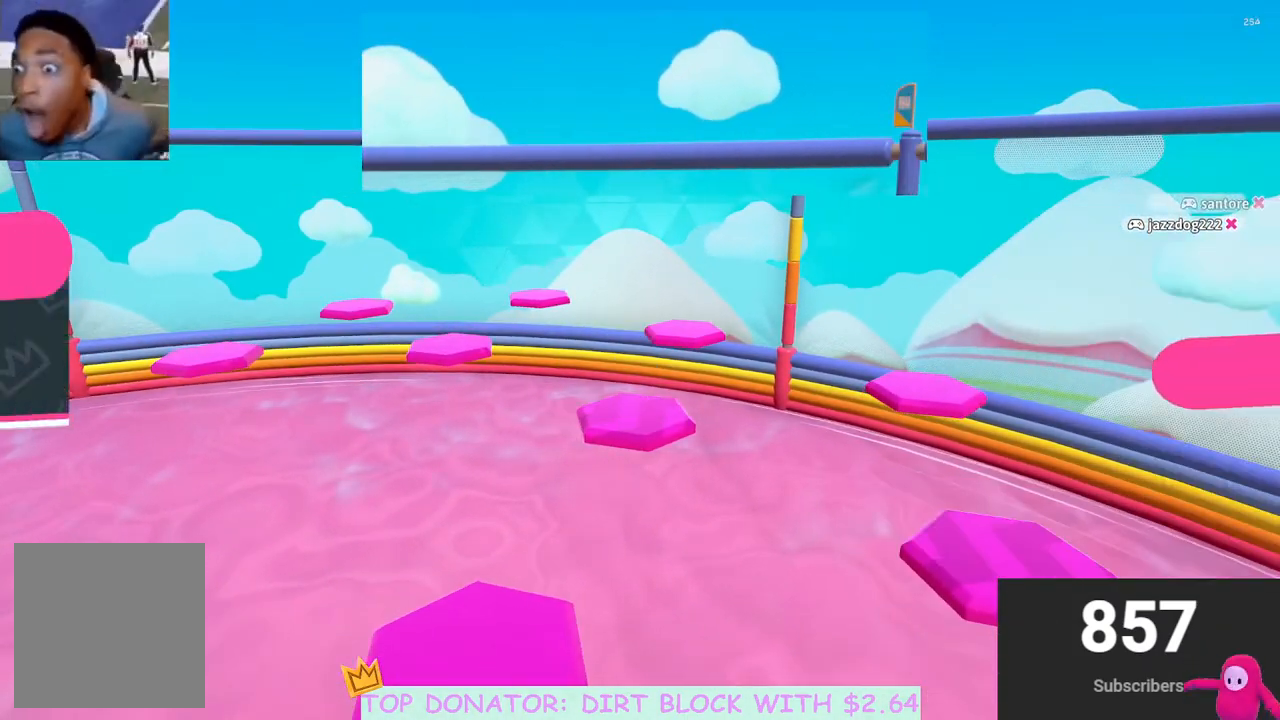
{"buttons": [], "left_stick": "center", "right_stick": "center", "events": [[33, "right_stick", "right"], [200, "right_stick", "center"]]}